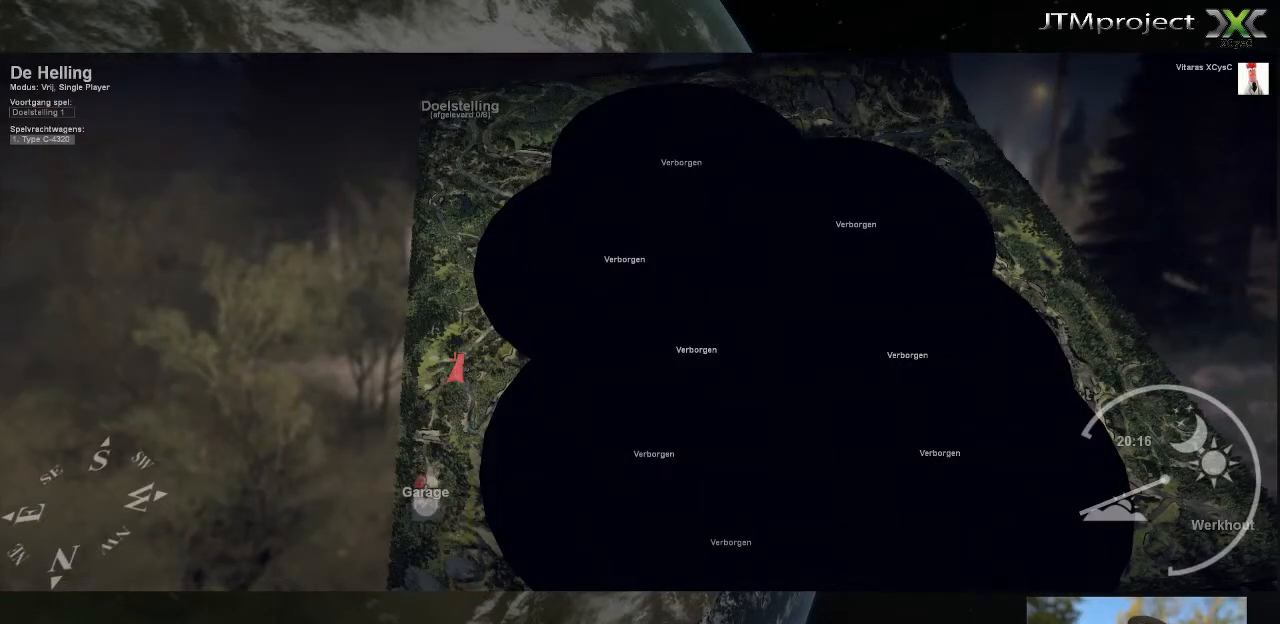
Gameplay with keyboard and mouse; each line is a JSON object with the keys and mouse buttons held at the frame after it. "events" lists presses ("down") and releases ("up") of ".", "/", "0", "1", "2", "3", "4", "5", "6", "7", "8", "9", "a", "alt_l", "alt_r", "b", "backslash", "backspace", "c", "caps_lock", "comma", "ctrl_l", "ctrl_r", "d", "down", "e", "equals", "f", "g", "h", "i", "j", "k", "l", "lbracket", "left", "m", "minus", "n", "o", "p", "q", "quote", "r", "rbracket", "return", "right", "s", "semicolon", "shift_l", "shift_r", "space", "super", "t", "tab", "tilde", "u", "up", "v", "w", "x", "y", "z", "mouse_left", "mouse_wheel" and "mouse_right" between this image and that frame as [ms after this image, input, new state], when the widget could be followed in between. "mouse_left", "mouse_wheel", "mouse_right" = the "left", "wheel", "right" buttons of the "mouse" list. No other keys are recorded. "wheel" means that the mouse wheel is clicked or scrolled. "mouse_move" is the direction in which the mouse moves at that frame (one of eight, or "still"), when it could be read.
{"keys": [], "mouse": [], "mouse_move": "down", "events": []}
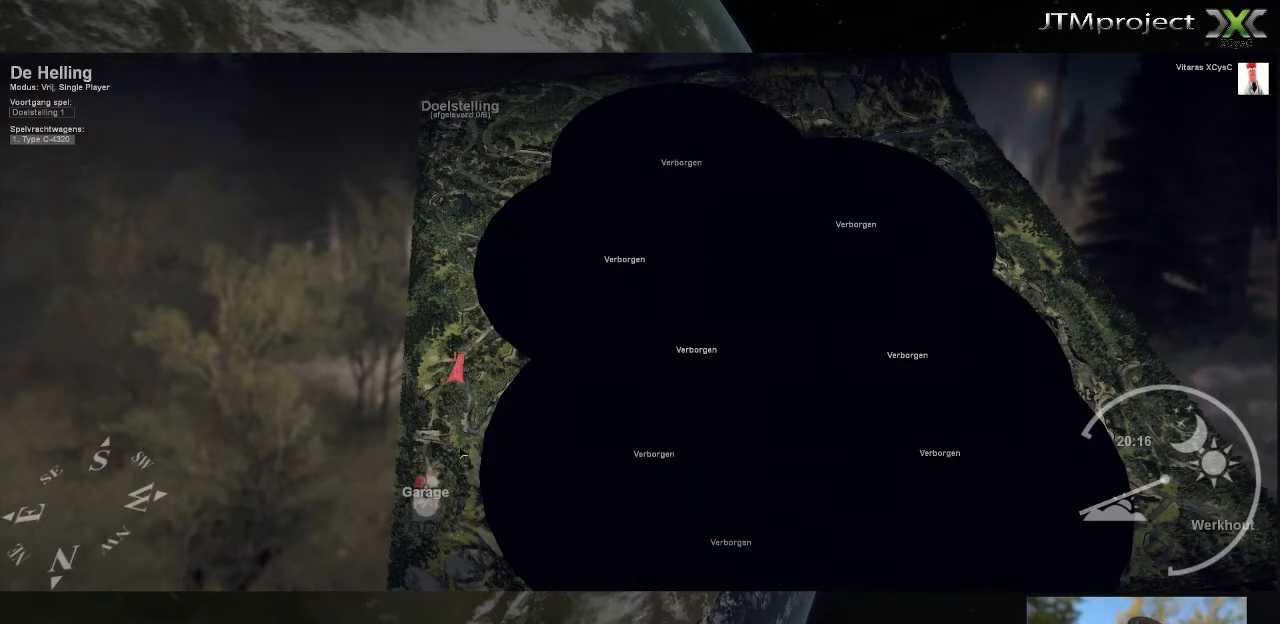
{"keys": [], "mouse": [], "mouse_move": "up-left", "events": []}
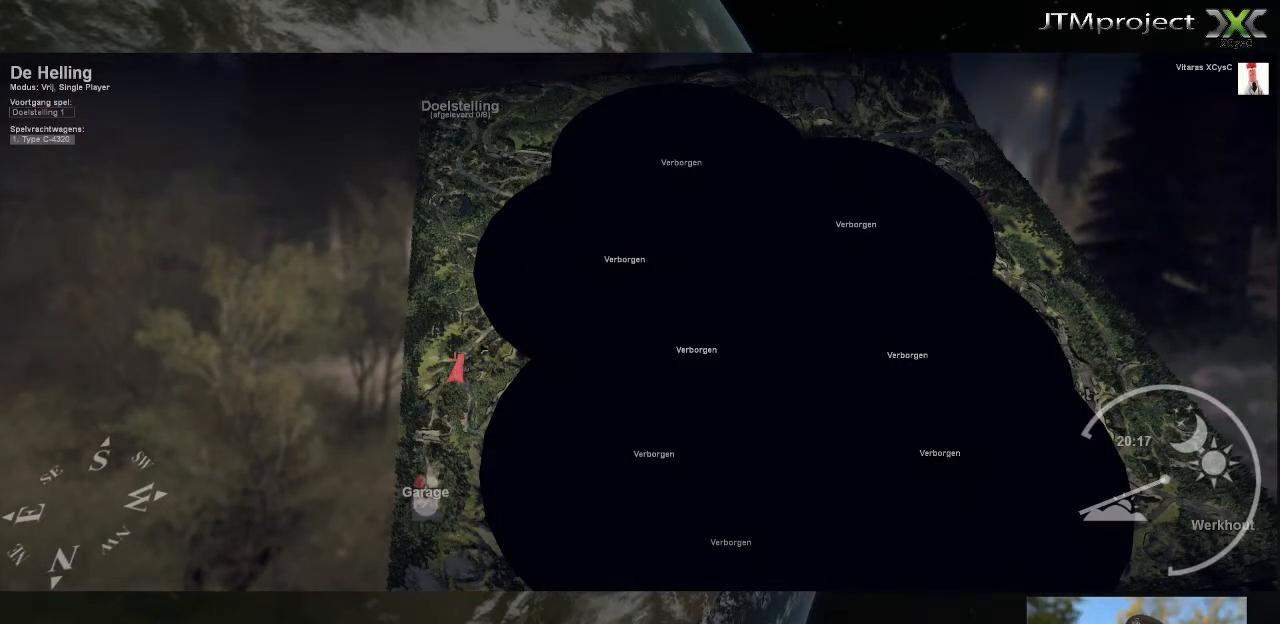
{"keys": [], "mouse": [], "mouse_move": "down", "events": []}
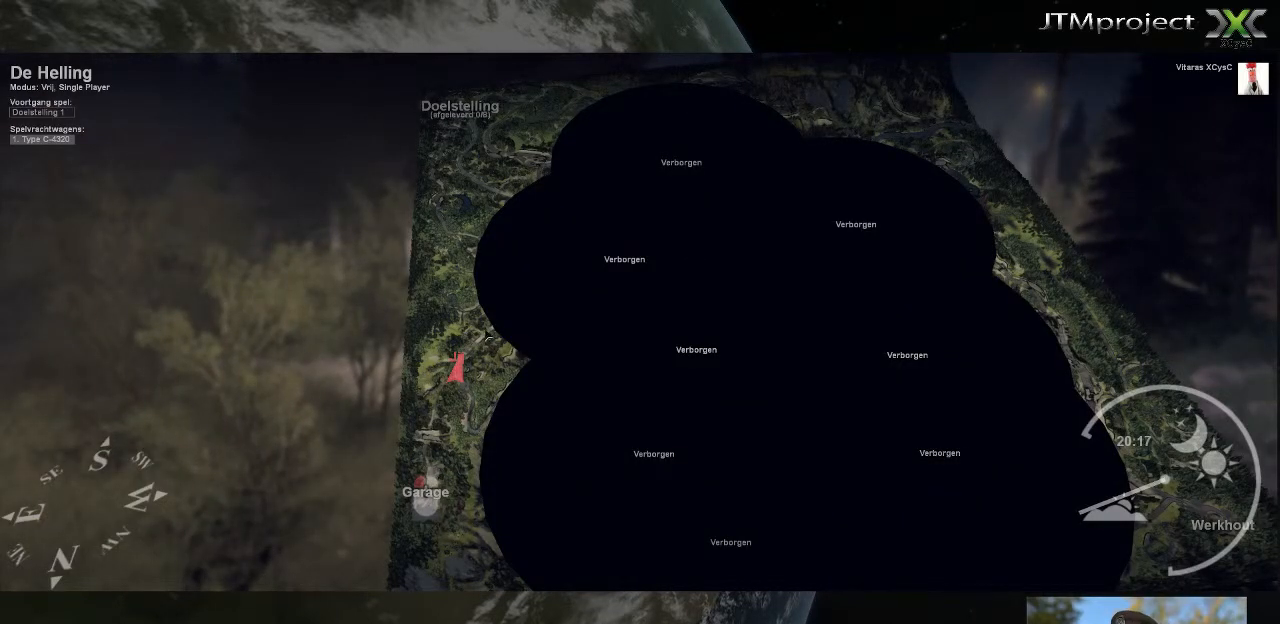
{"keys": [], "mouse": [], "mouse_move": "down", "events": []}
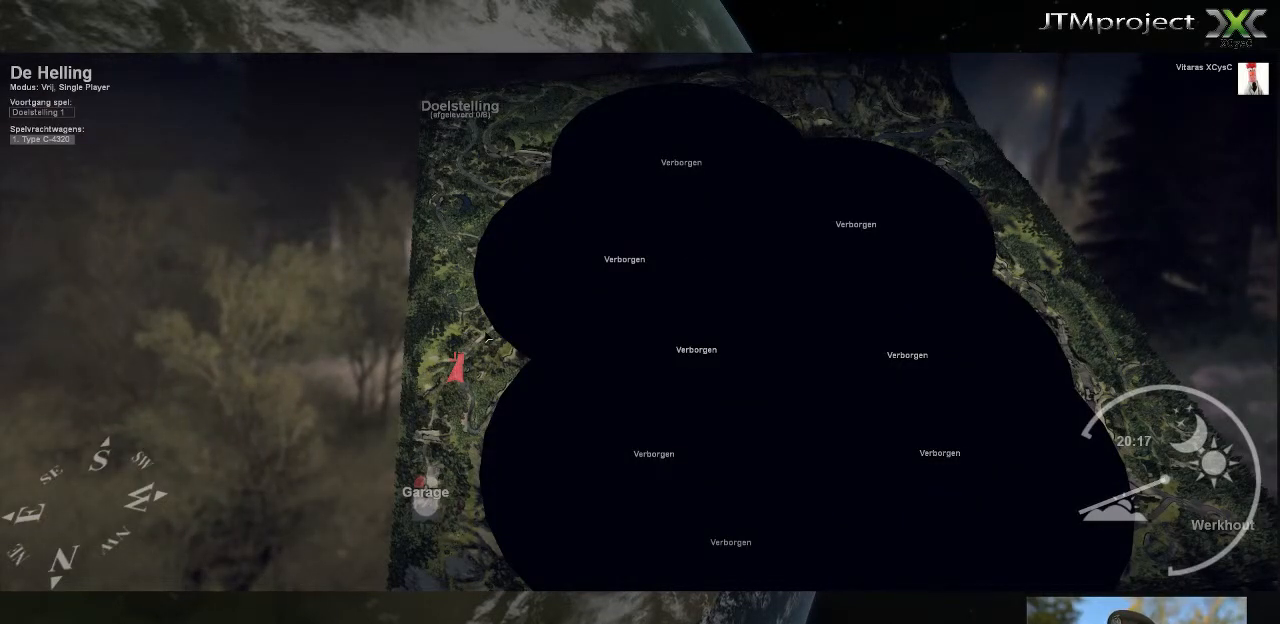
{"keys": [], "mouse": [], "mouse_move": "still", "events": [[440, "mouse_left", "down"], [520, "mouse_left", "up"]]}
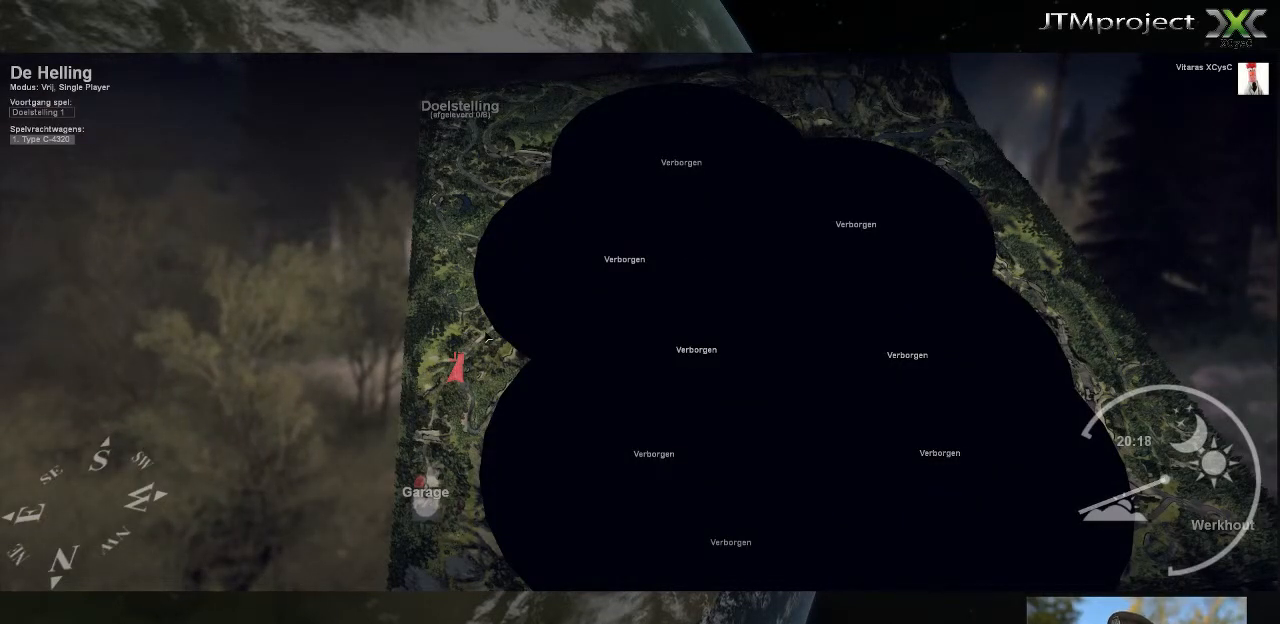
{"keys": [], "mouse": [], "mouse_move": "up-right", "events": []}
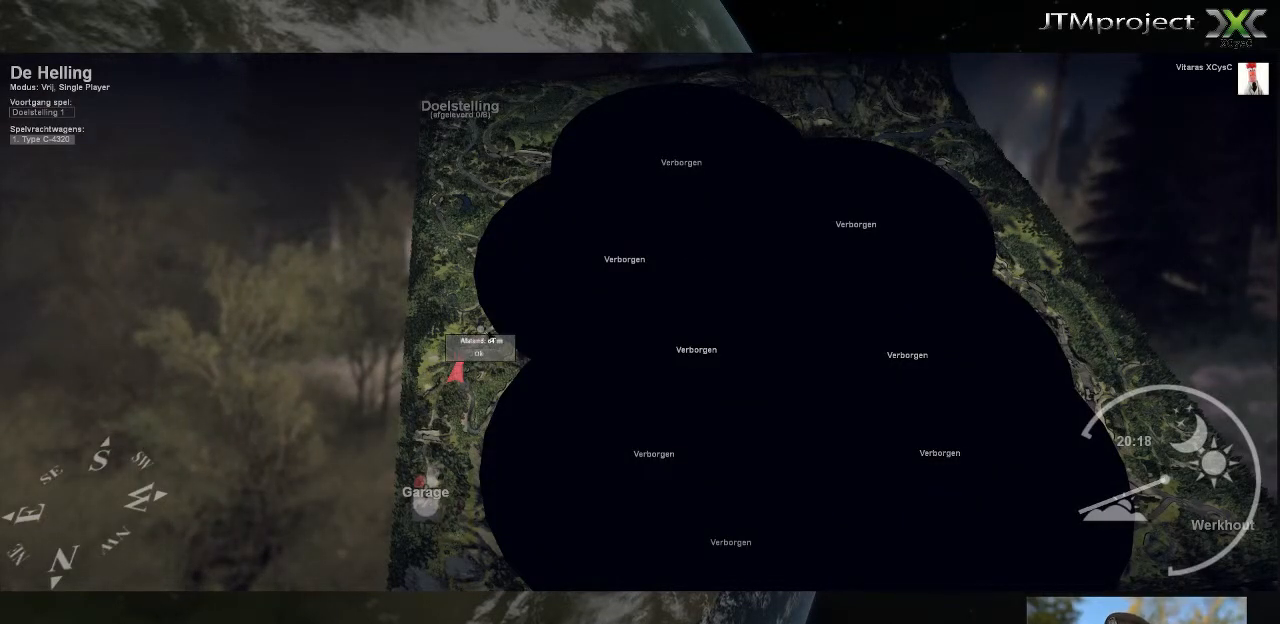
{"keys": [], "mouse": [], "mouse_move": "up-right", "events": []}
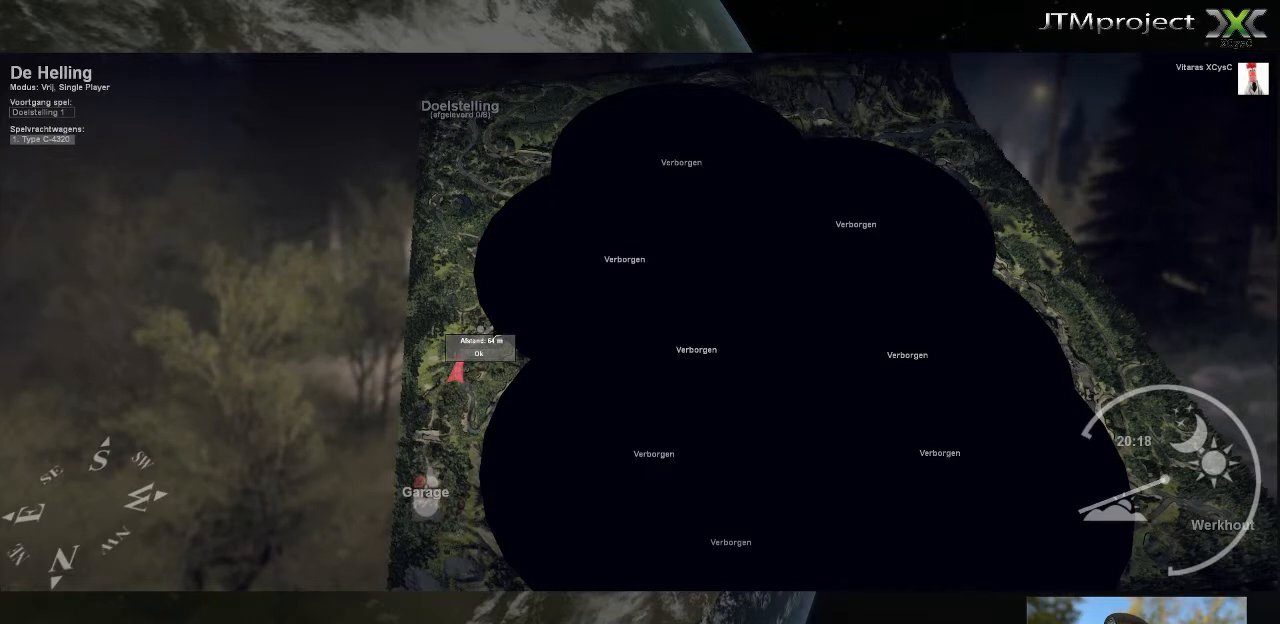
{"keys": [], "mouse": [], "mouse_move": "still", "events": []}
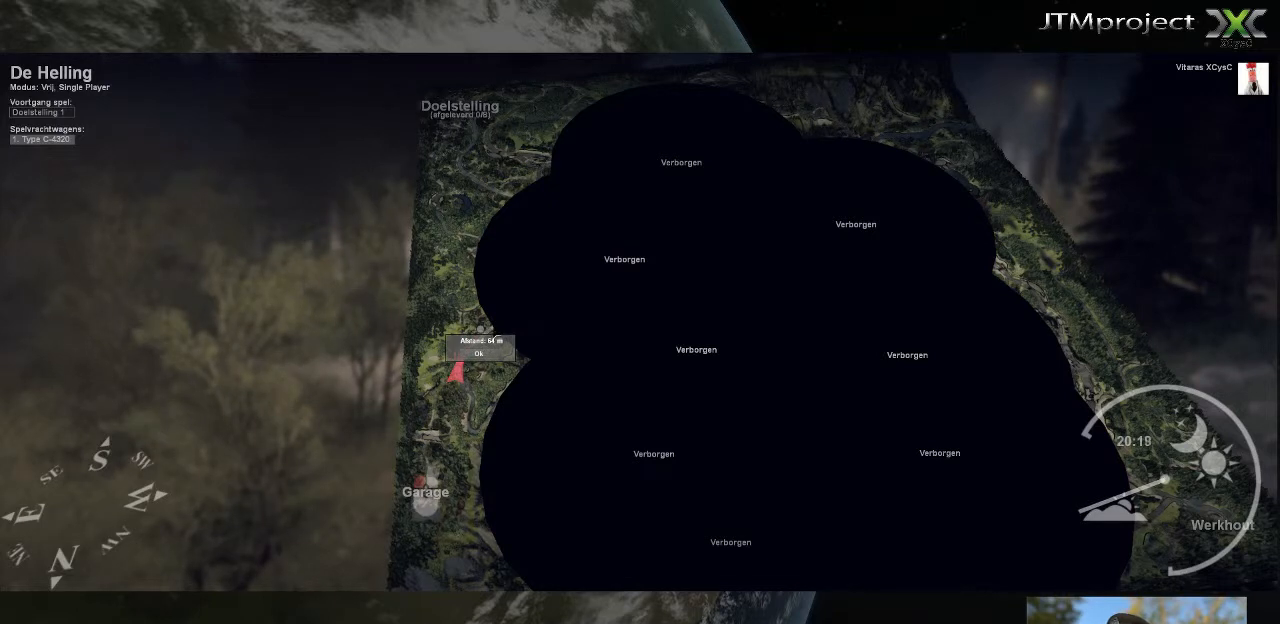
{"keys": [], "mouse": [], "mouse_move": "right", "events": []}
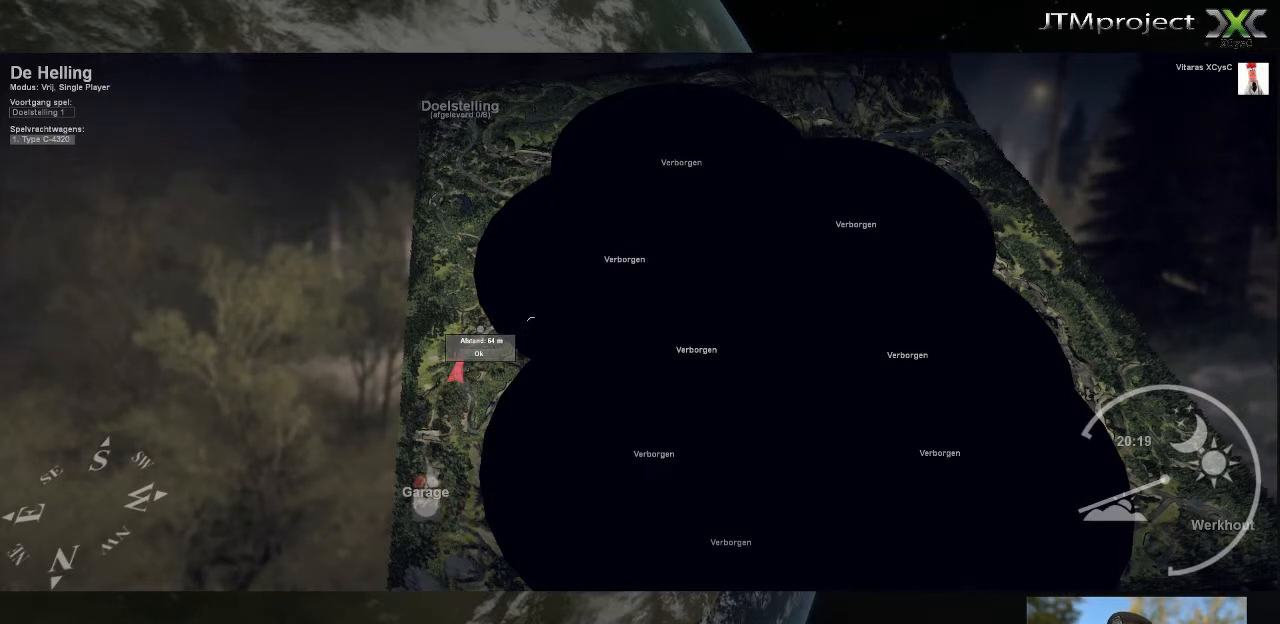
{"keys": [], "mouse": [], "mouse_move": "up", "events": []}
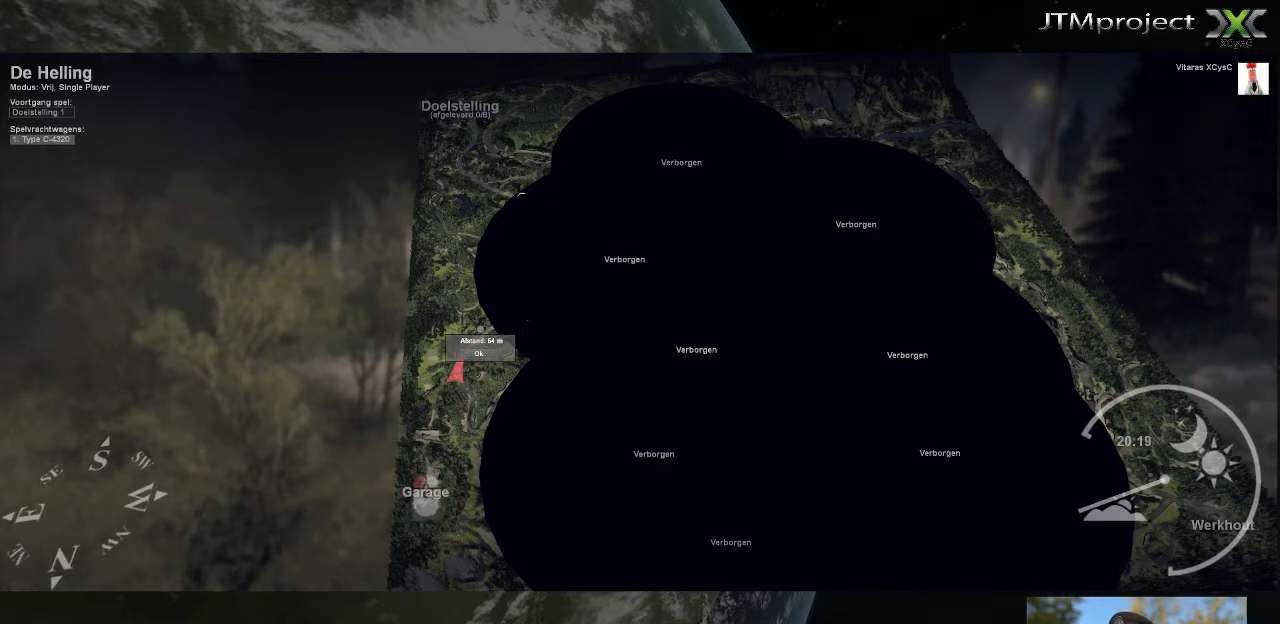
{"keys": [], "mouse": [], "mouse_move": "up-left", "events": []}
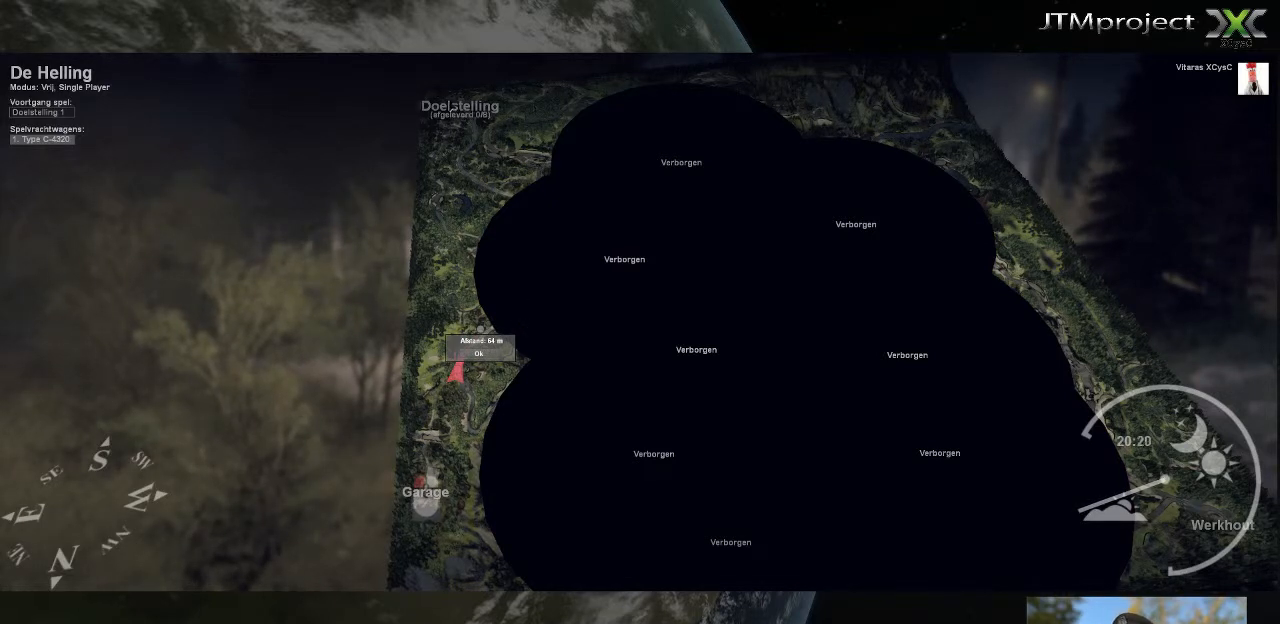
{"keys": [], "mouse": [], "mouse_move": "down-right", "events": []}
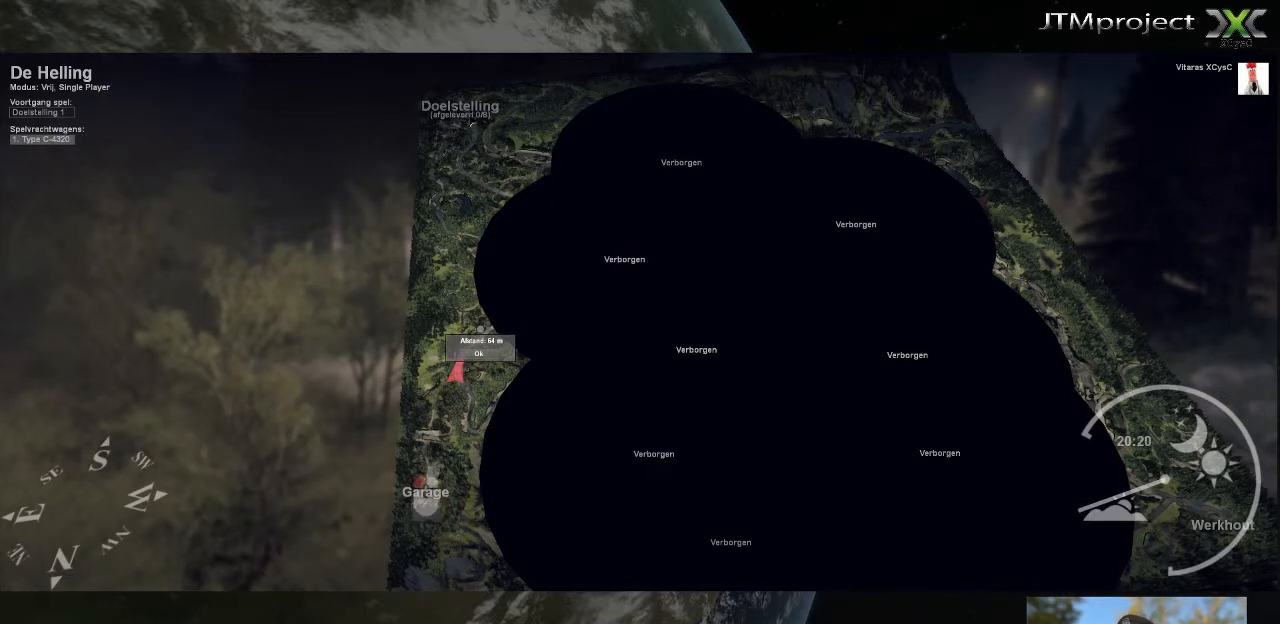
{"keys": [], "mouse": [], "mouse_move": "right", "events": []}
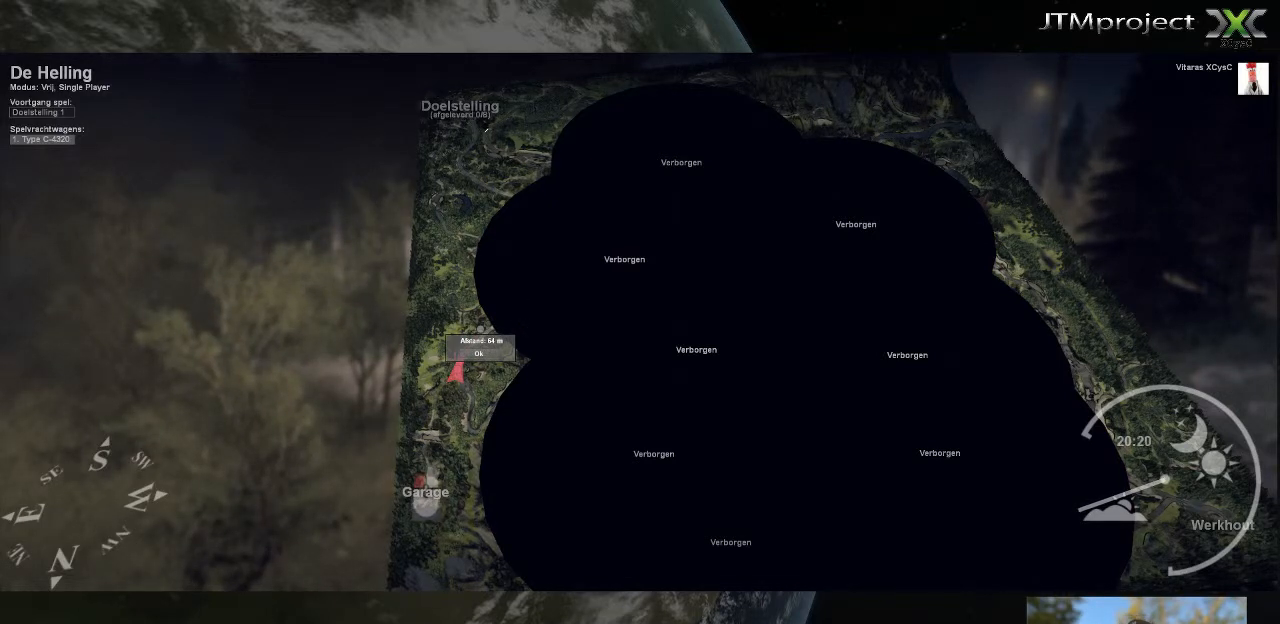
{"keys": [], "mouse": [], "mouse_move": "down-right", "events": []}
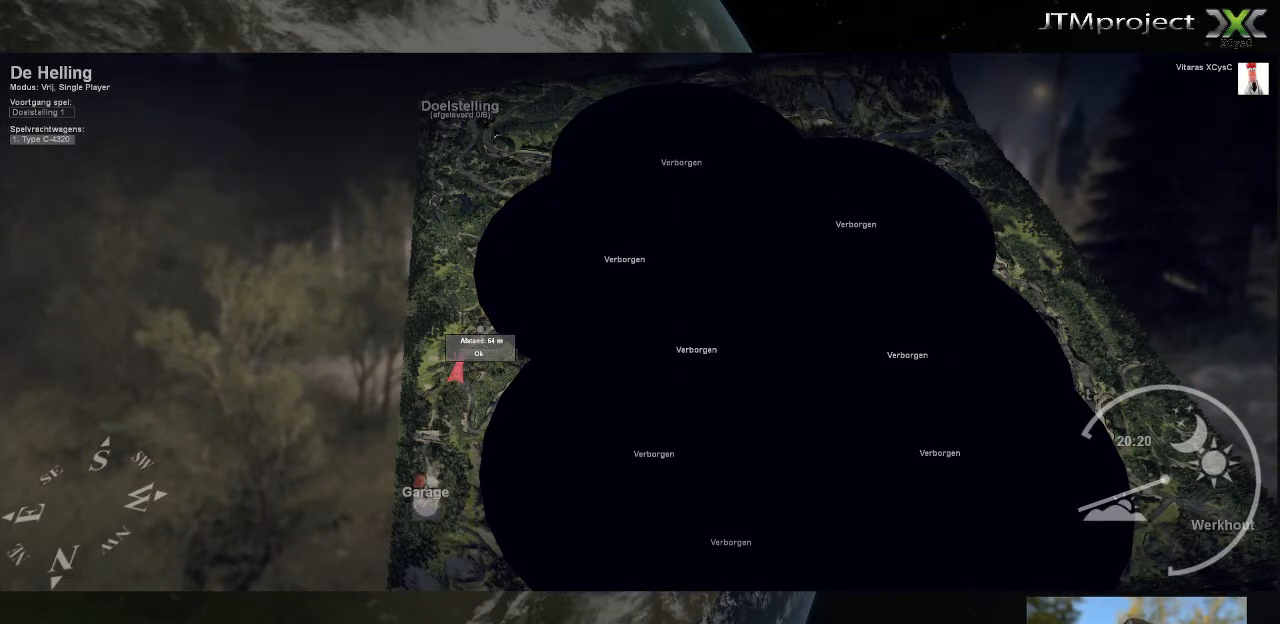
{"keys": [], "mouse": ["right"], "mouse_move": "down", "events": [[240, "mouse_right", "down"]]}
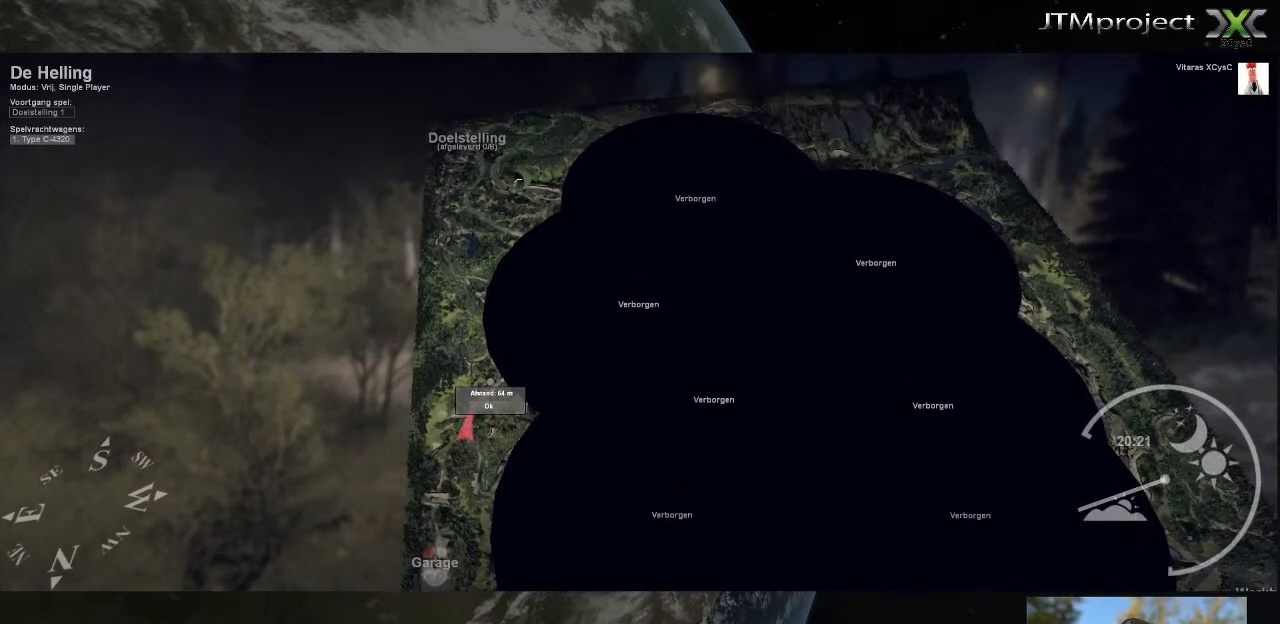
{"keys": [], "mouse": ["right"], "mouse_move": "down-right", "events": []}
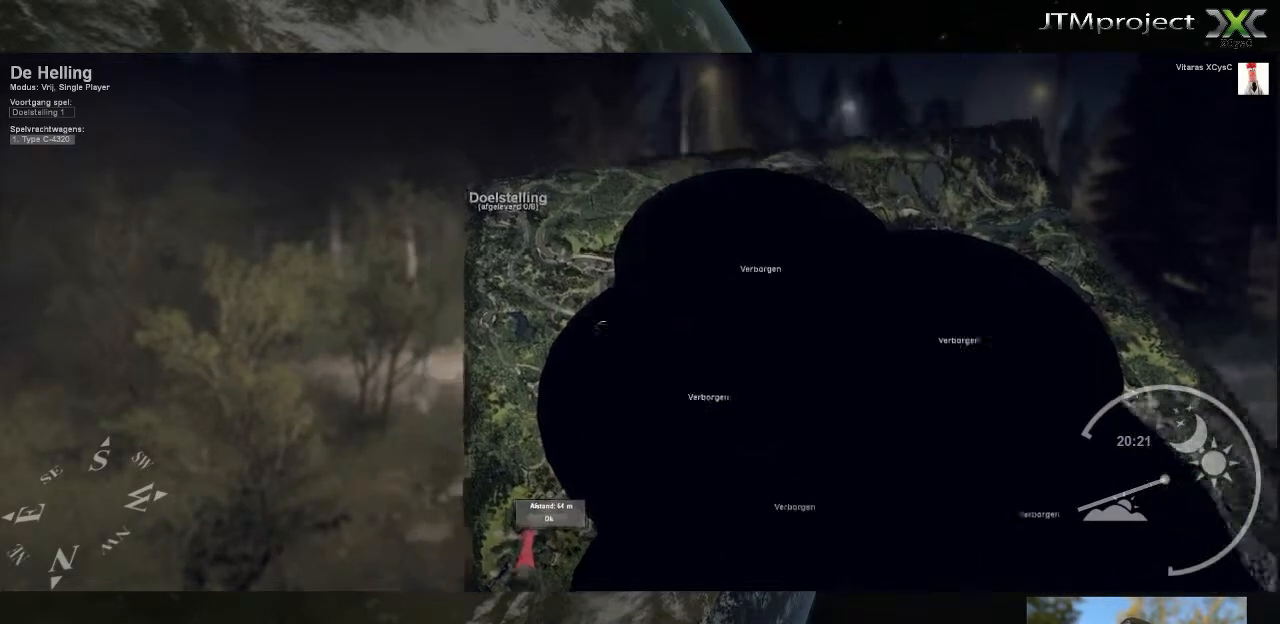
{"keys": [], "mouse": ["right"], "mouse_move": "down", "events": []}
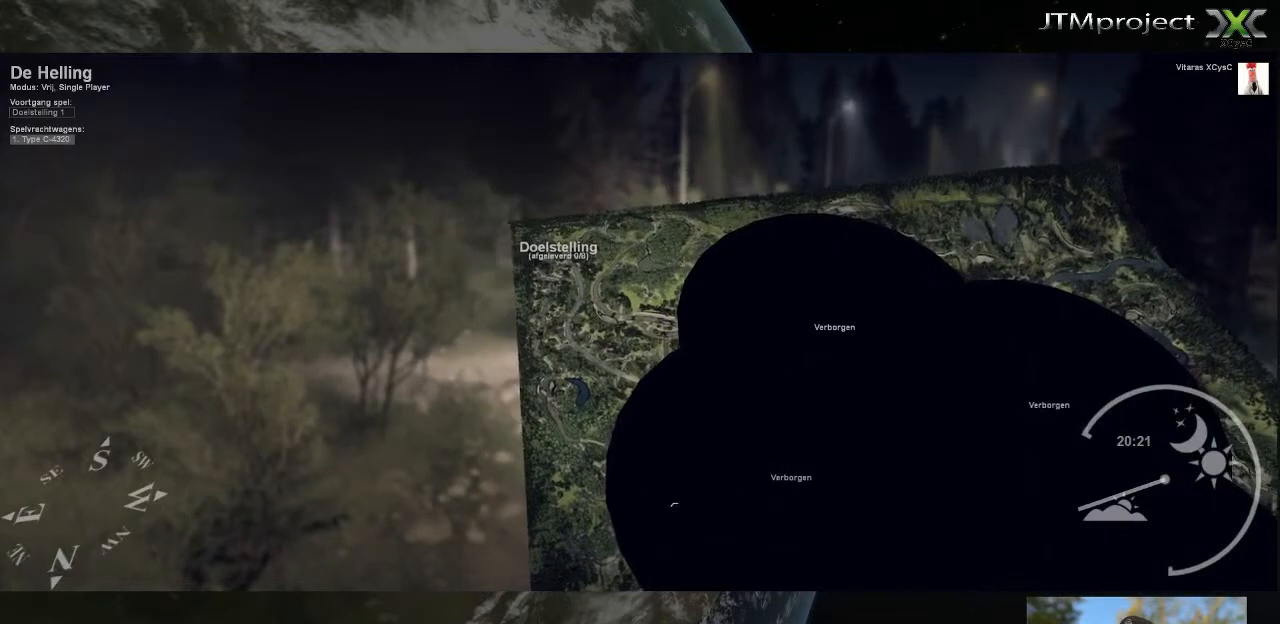
{"keys": [], "mouse": [], "mouse_move": "up-left", "events": [[120, "mouse_right", "up"]]}
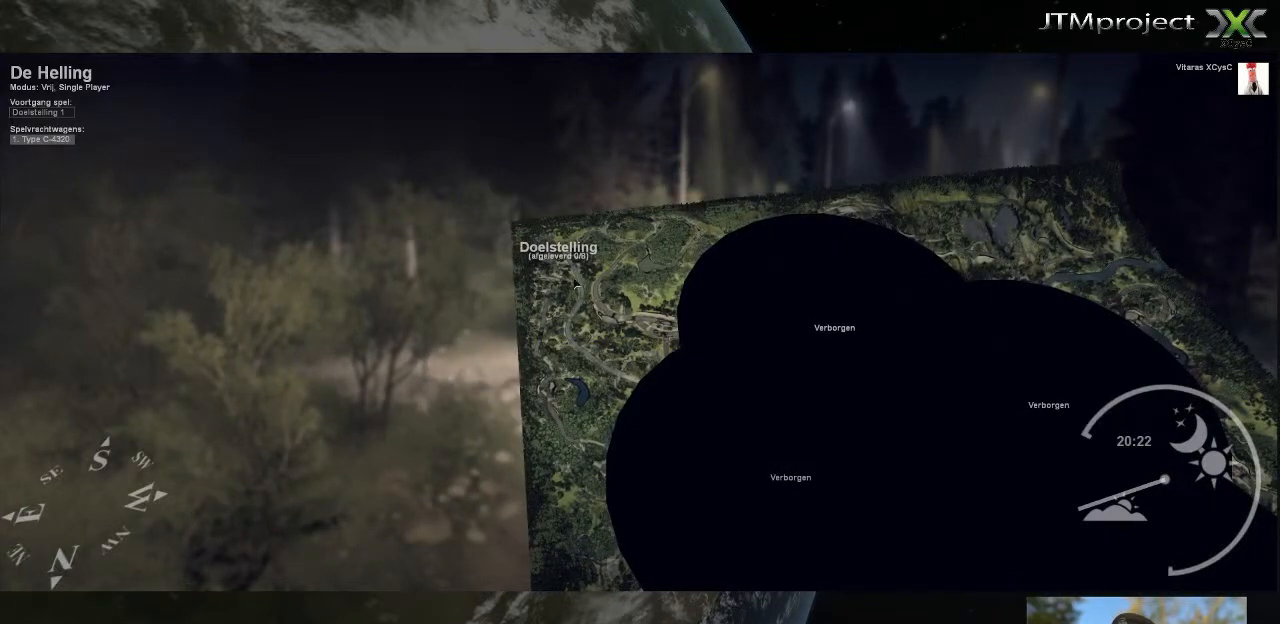
{"keys": [], "mouse": [], "mouse_move": "down-right", "events": []}
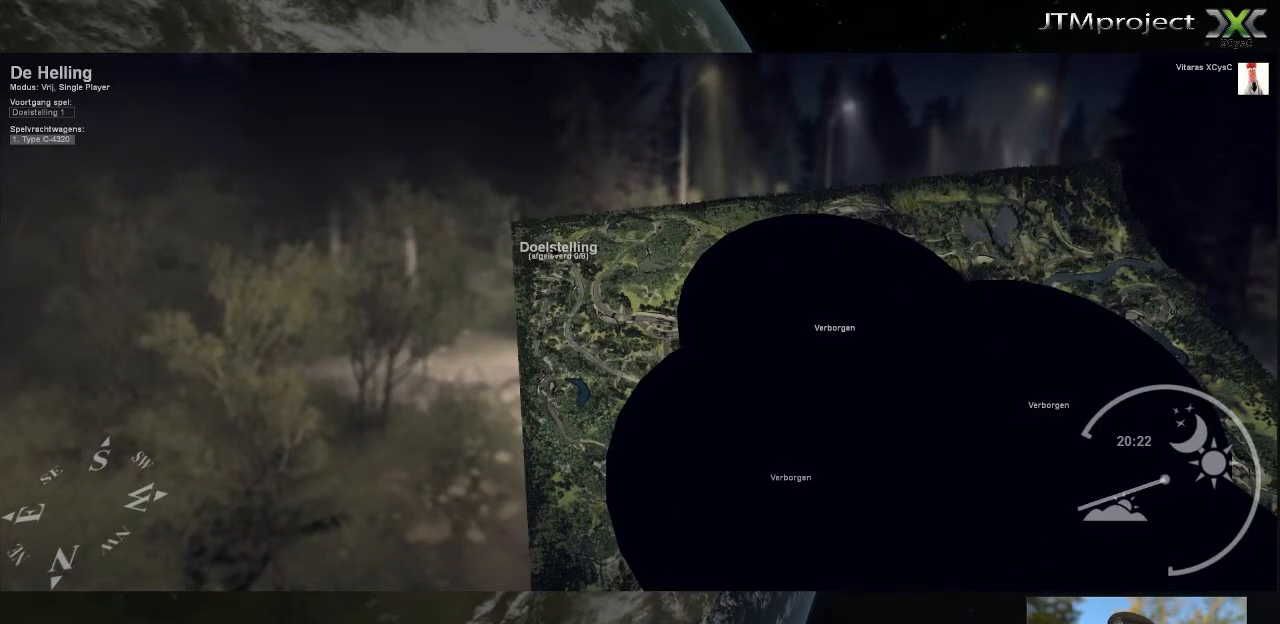
{"keys": [], "mouse": [], "mouse_move": "down", "events": []}
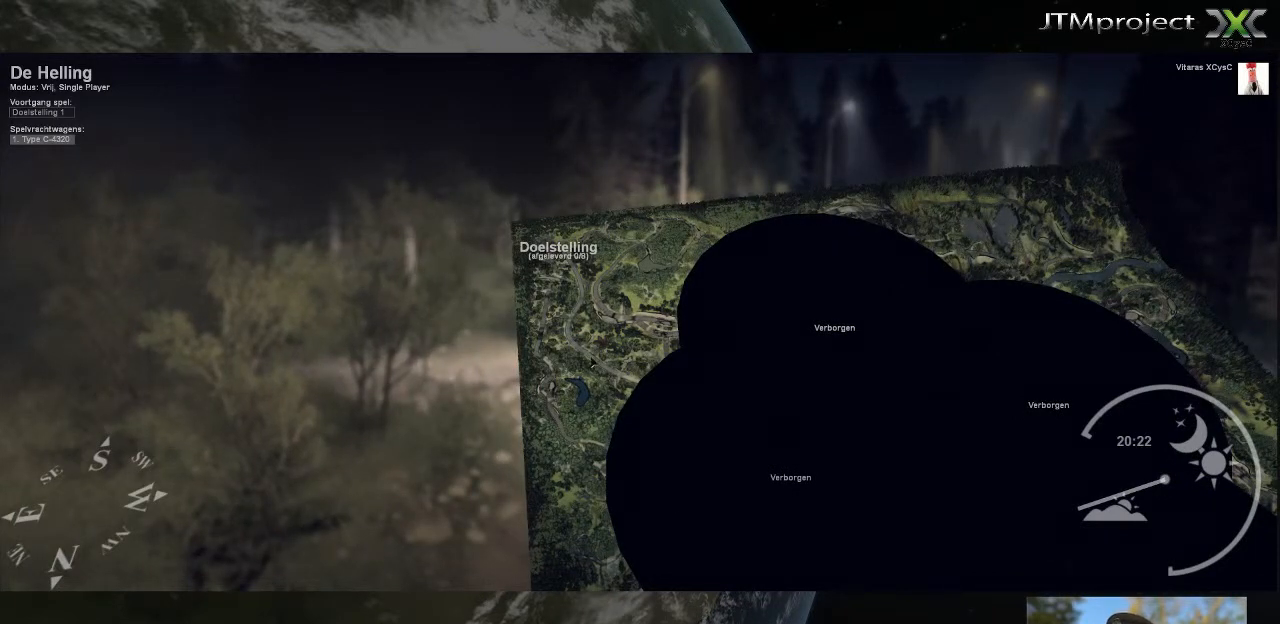
{"keys": [], "mouse": ["right"], "mouse_move": "up", "events": [[200, "mouse_right", "down"]]}
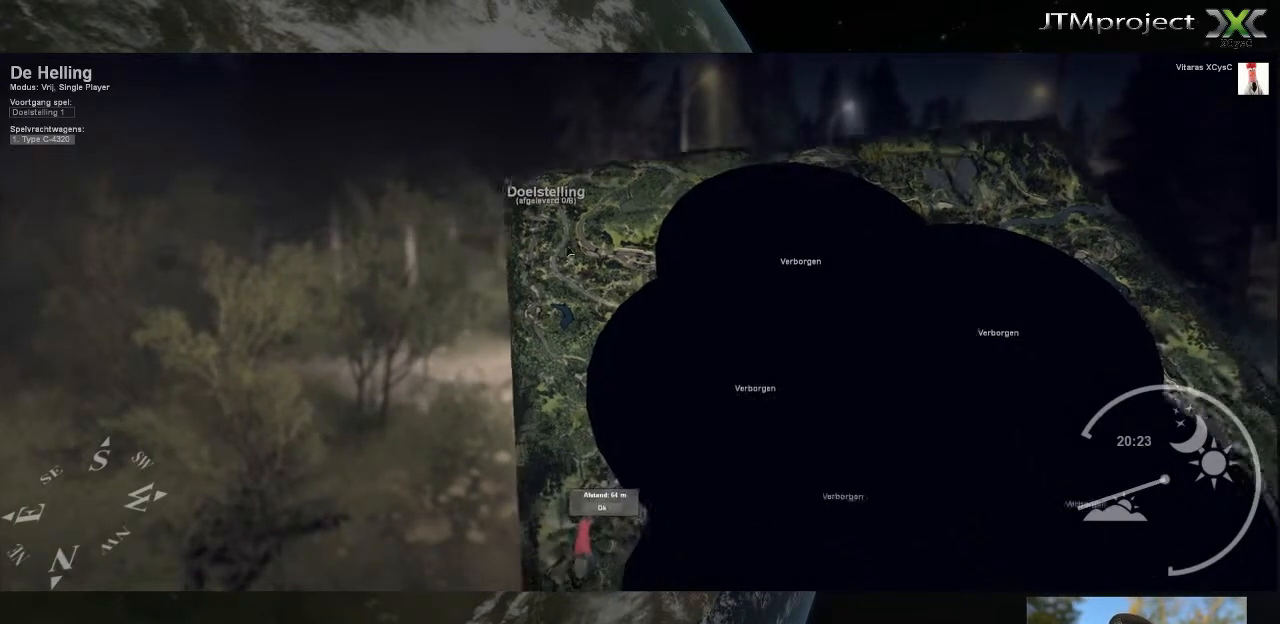
{"keys": [], "mouse": ["right"], "mouse_move": "up-left", "events": []}
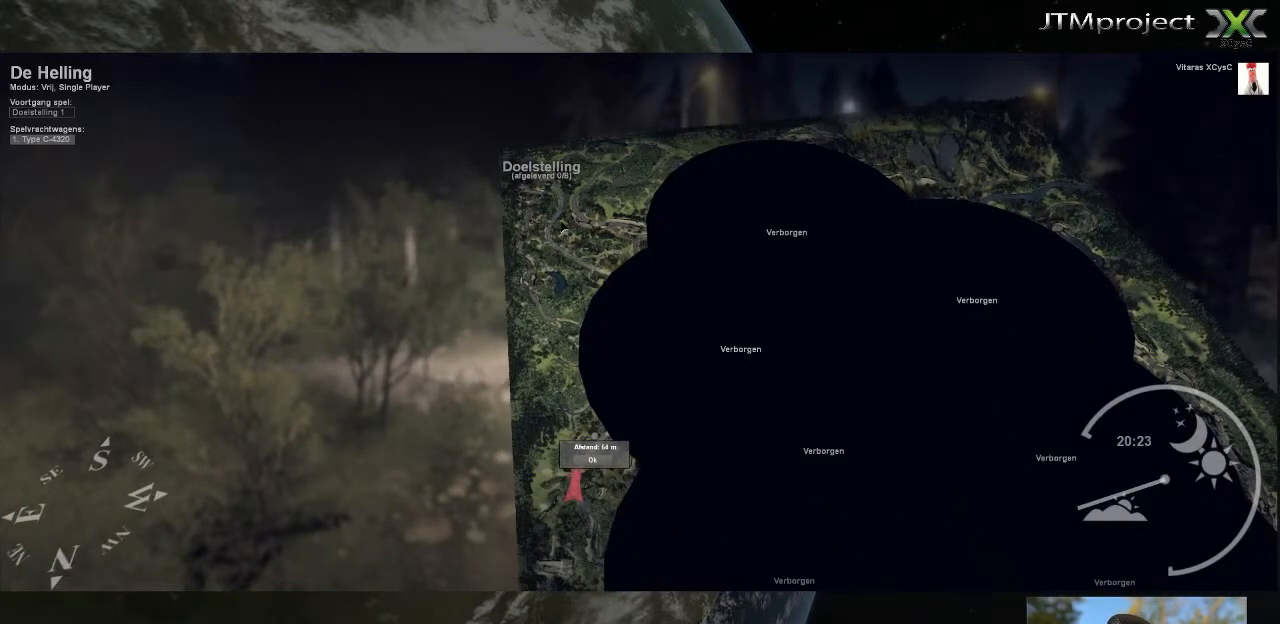
{"keys": [], "mouse": [], "mouse_move": "down-right", "events": [[320, "mouse_right", "up"]]}
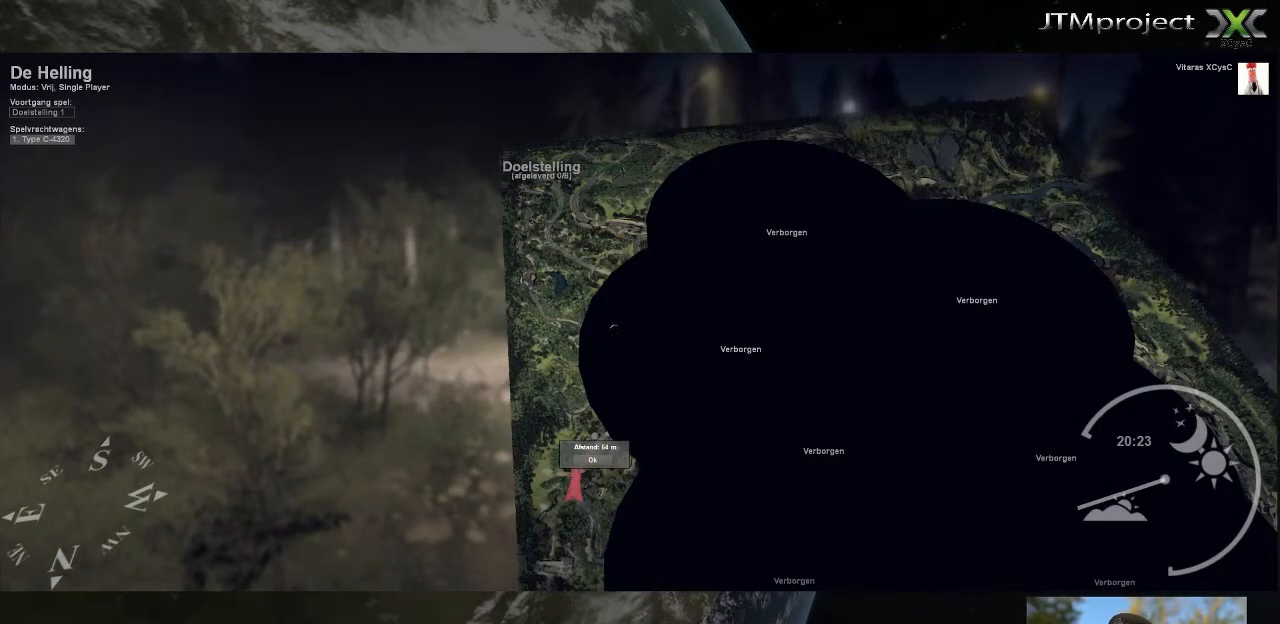
{"keys": [], "mouse": [], "mouse_move": "down", "events": []}
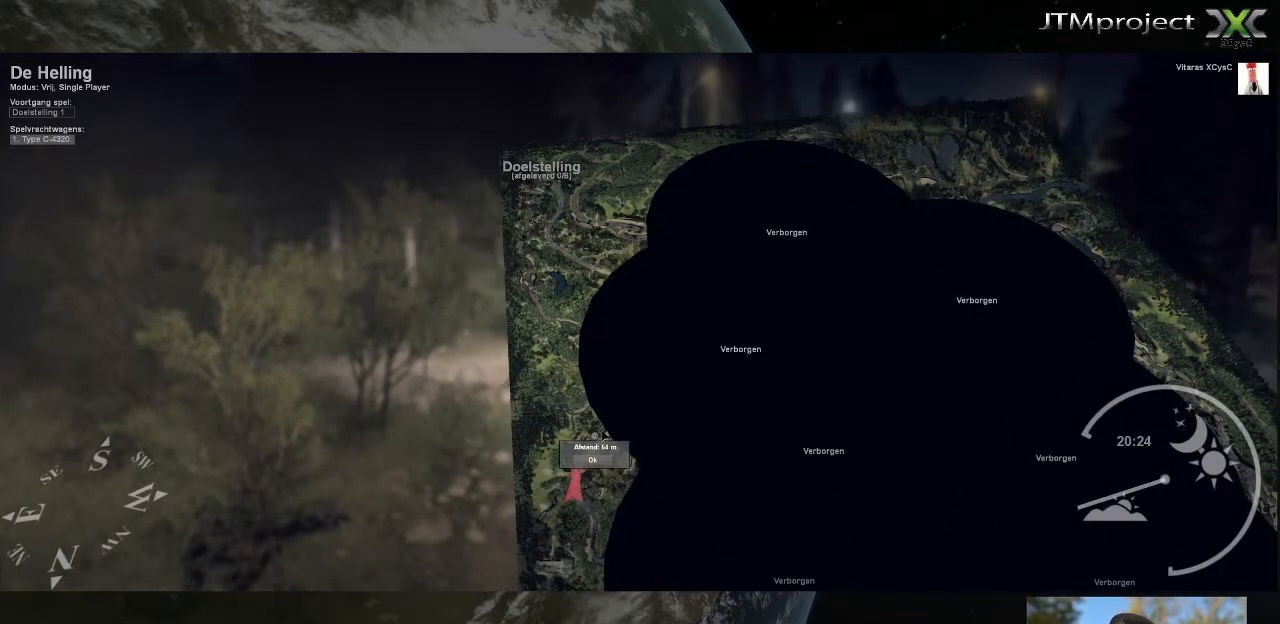
{"keys": [], "mouse": [], "mouse_move": "right", "events": []}
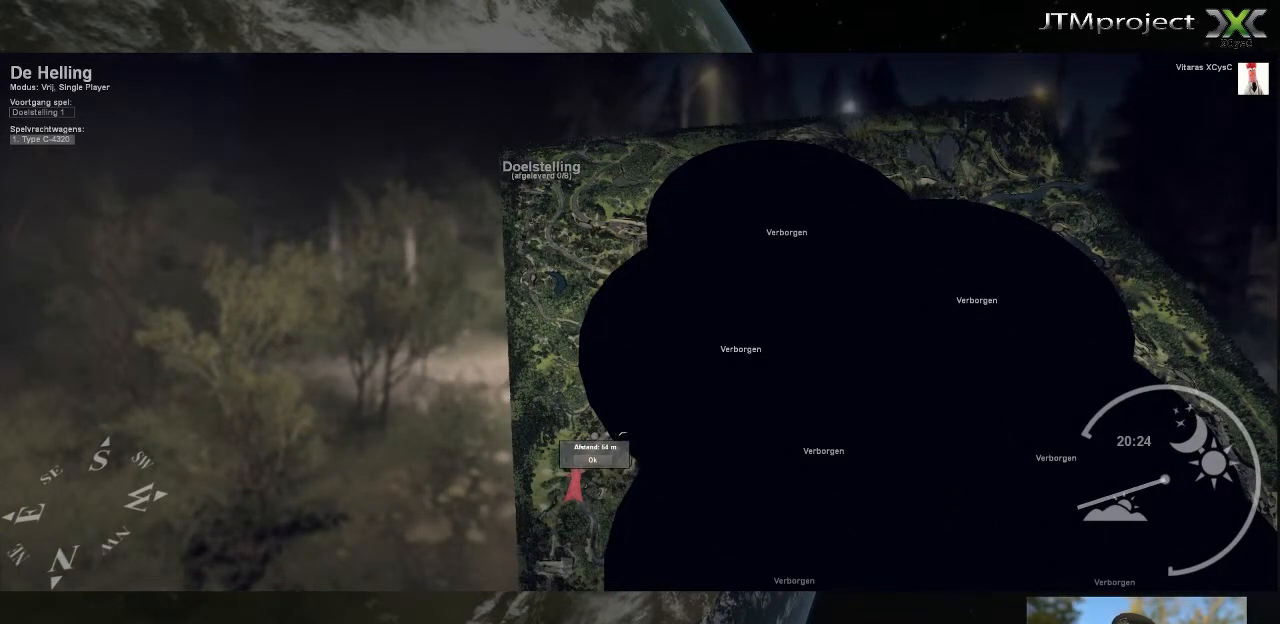
{"keys": [], "mouse": [], "mouse_move": "still", "events": [[360, "mouse_left", "down"], [480, "mouse_left", "up"]]}
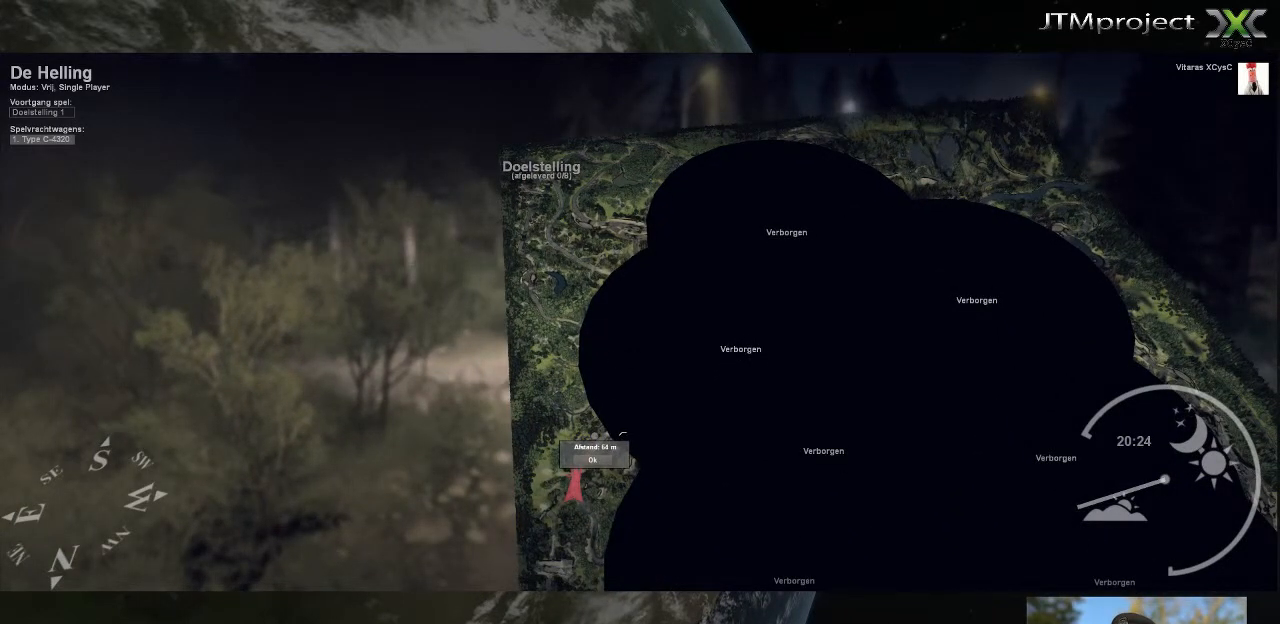
{"keys": [], "mouse": [], "mouse_move": "up-right", "events": []}
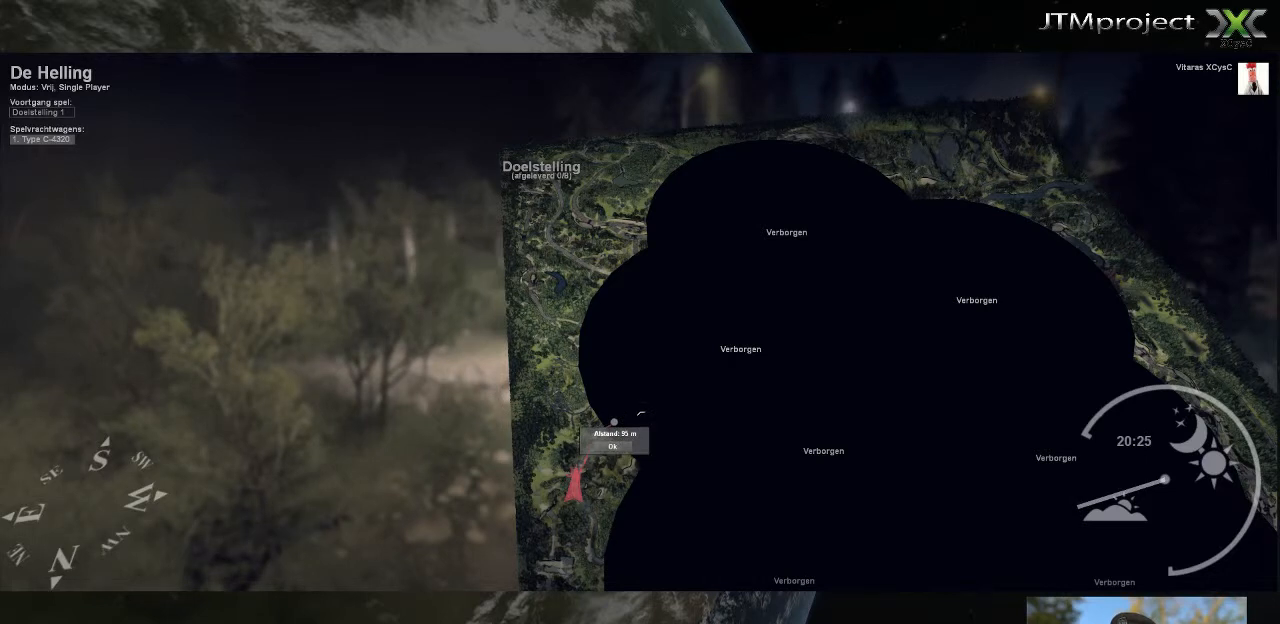
{"keys": [], "mouse": [], "mouse_move": "up-right", "events": [[320, "mouse_left", "down"], [400, "mouse_left", "up"]]}
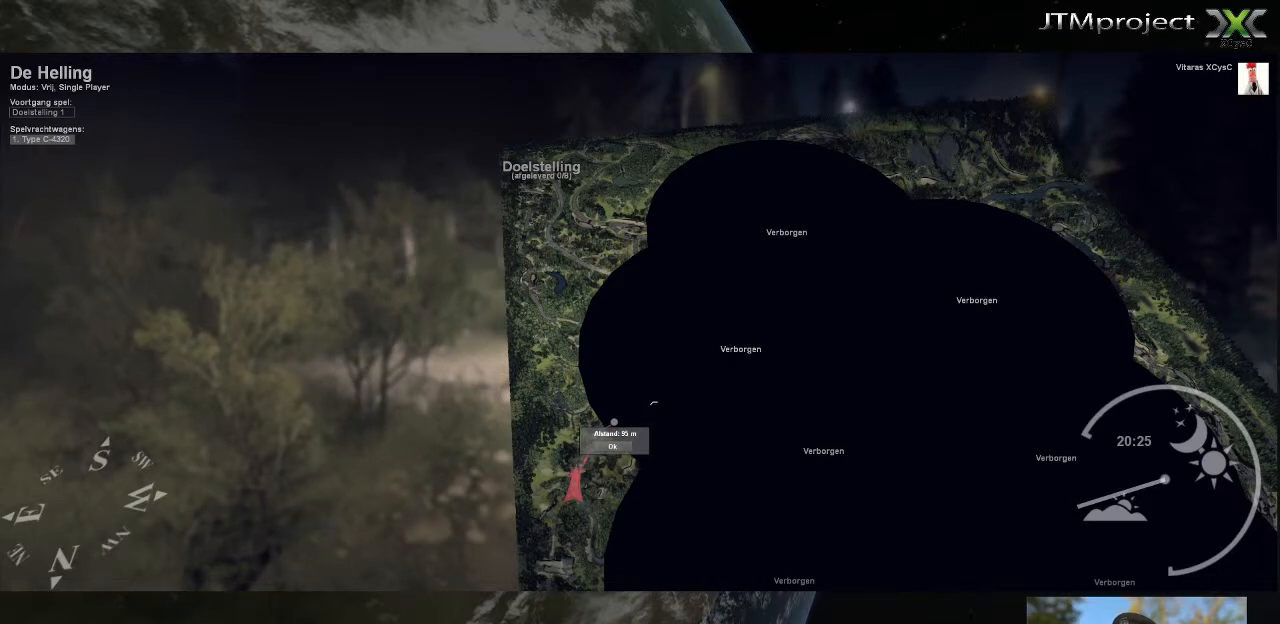
{"keys": [], "mouse": [], "mouse_move": "up-right", "events": []}
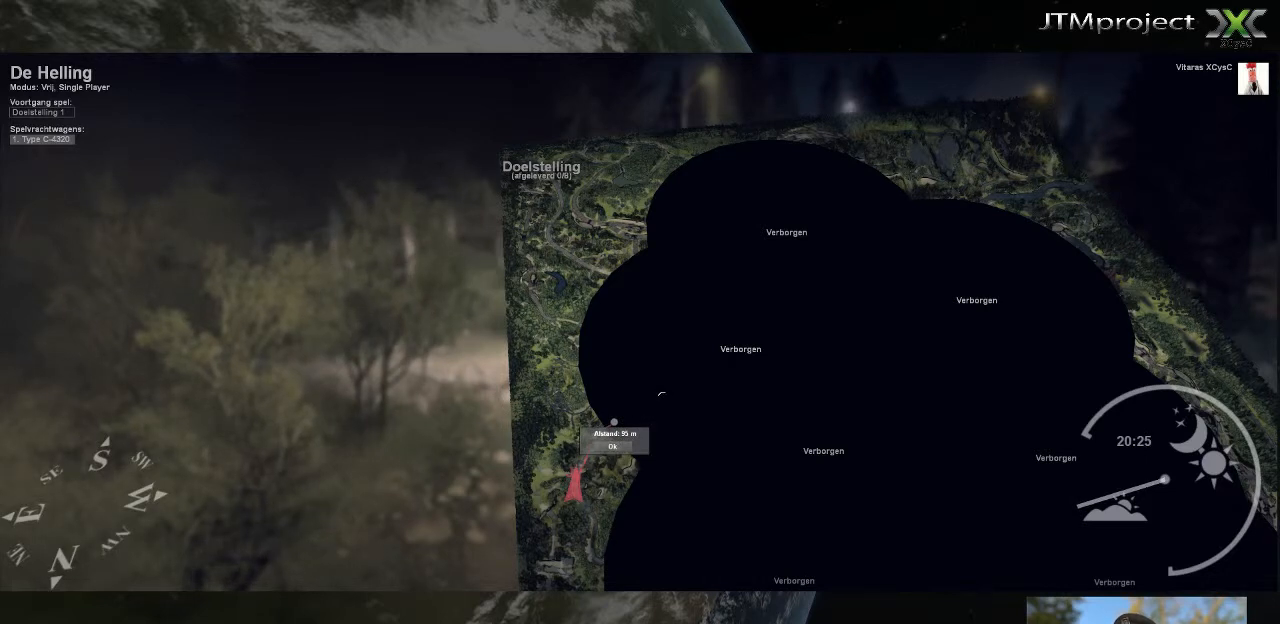
{"keys": [], "mouse": [], "mouse_move": "up-right", "events": [[40, "mouse_left", "down"], [200, "mouse_left", "up"]]}